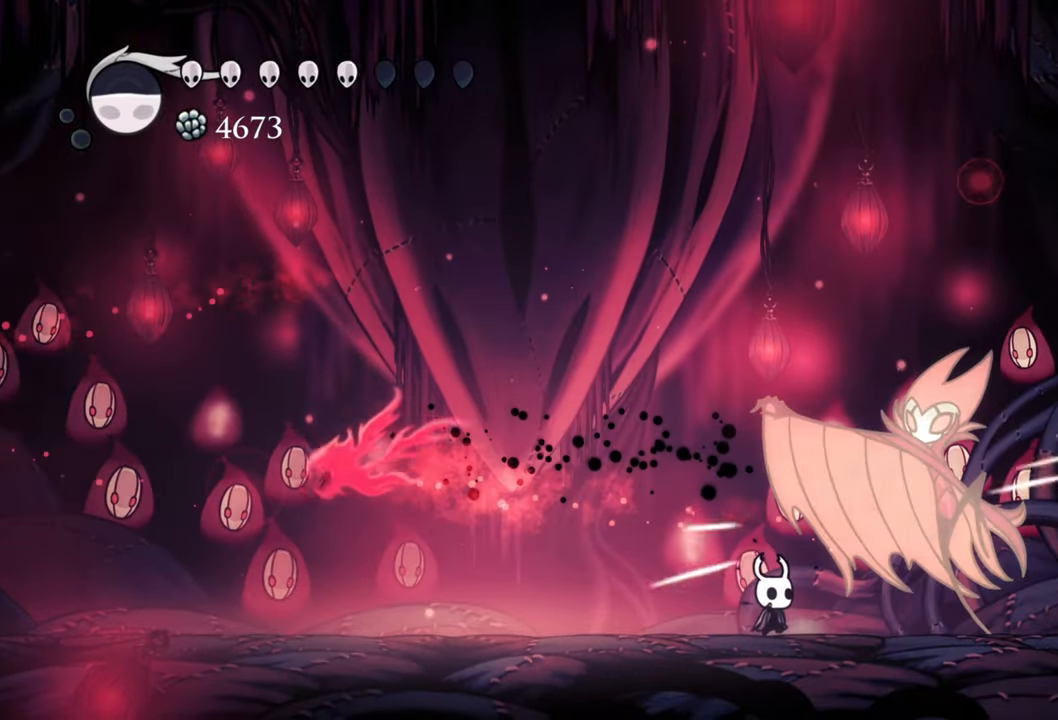
Gameplay with a controller (Xbox layout); each line is a JSON object with the inputs held at the frame after it. "events" lists button and stick changes between this image and that frame as [ms after this image, input, new state], when the widget could be followed in between. Not read: left_stick.
{"buttons": ["X"], "right_stick": "center", "events": [[40, "DPAD_RIGHT", "up"], [80, "X", "down"], [180, "X", "up"], [240, "DPAD_RIGHT", "down"], [260, "X", "down"], [360, "X", "up"], [400, "DPAD_RIGHT", "up"], [460, "X", "down"]]}
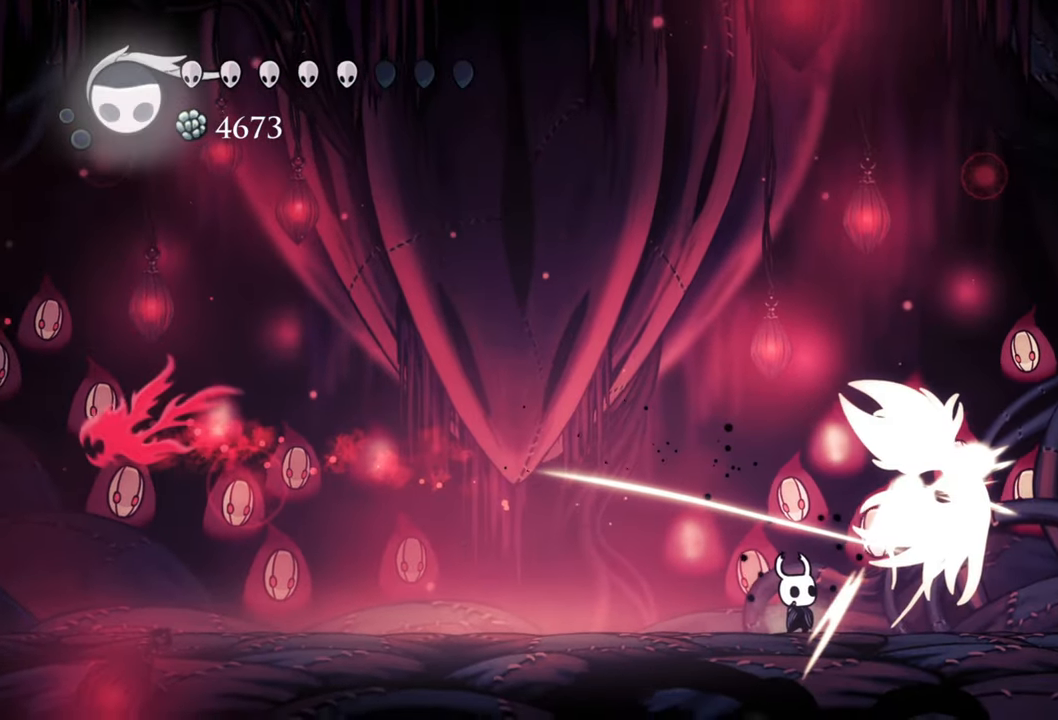
{"buttons": [], "right_stick": "center", "events": [[80, "X", "up"]]}
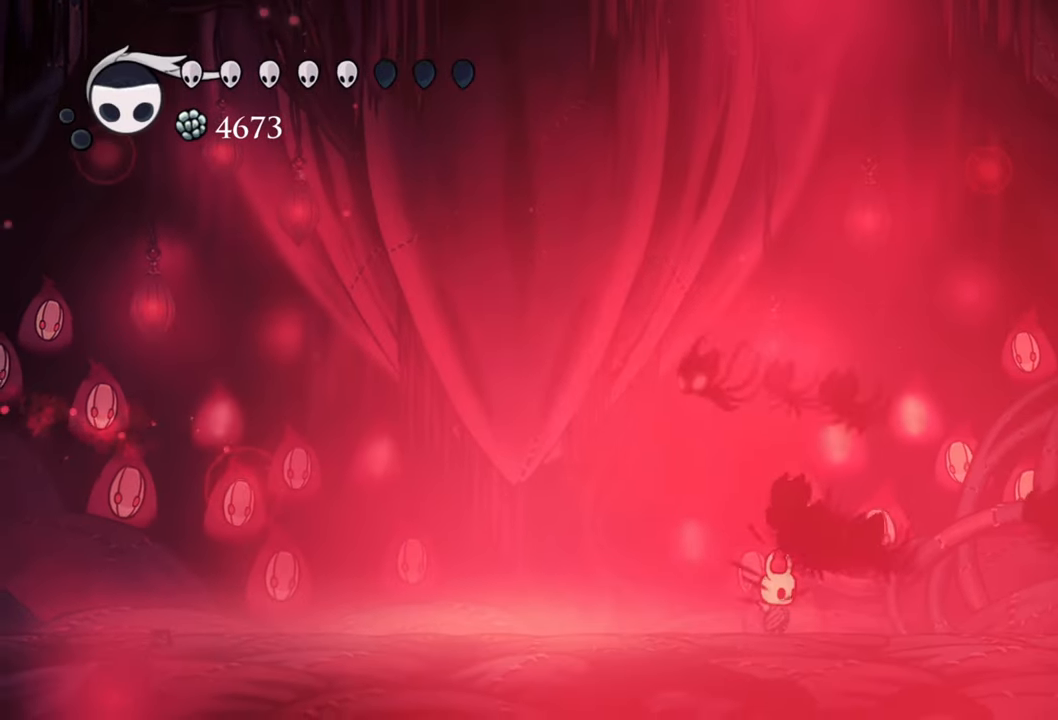
{"buttons": ["B"], "right_stick": "center", "events": [[160, "B", "down"]]}
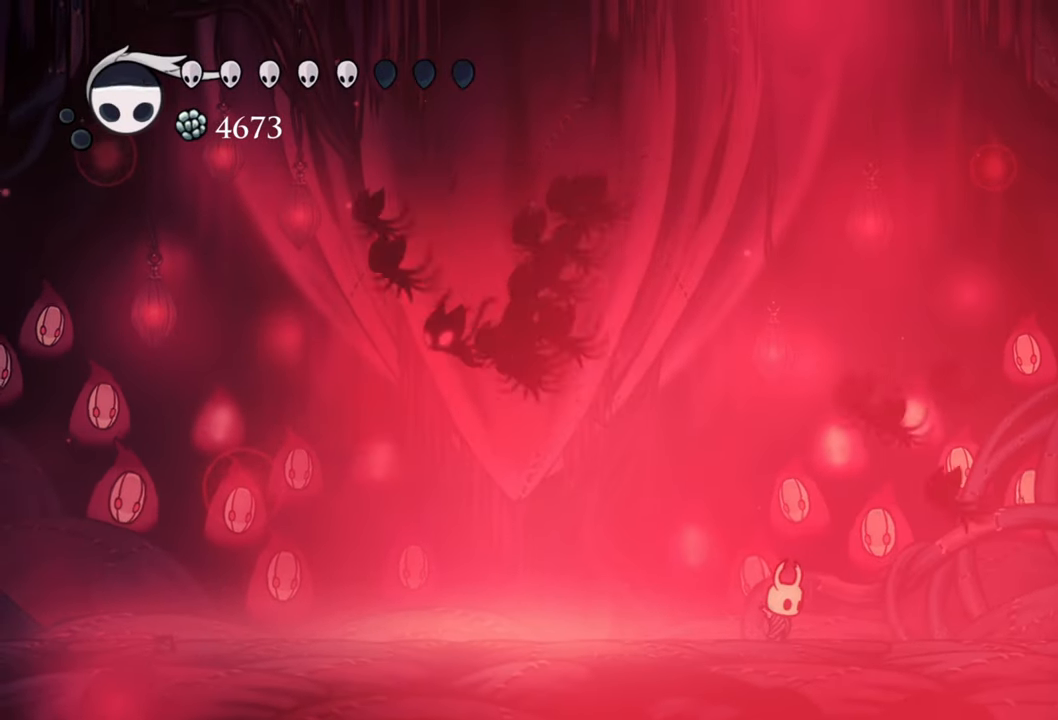
{"buttons": ["B"], "right_stick": "center", "events": []}
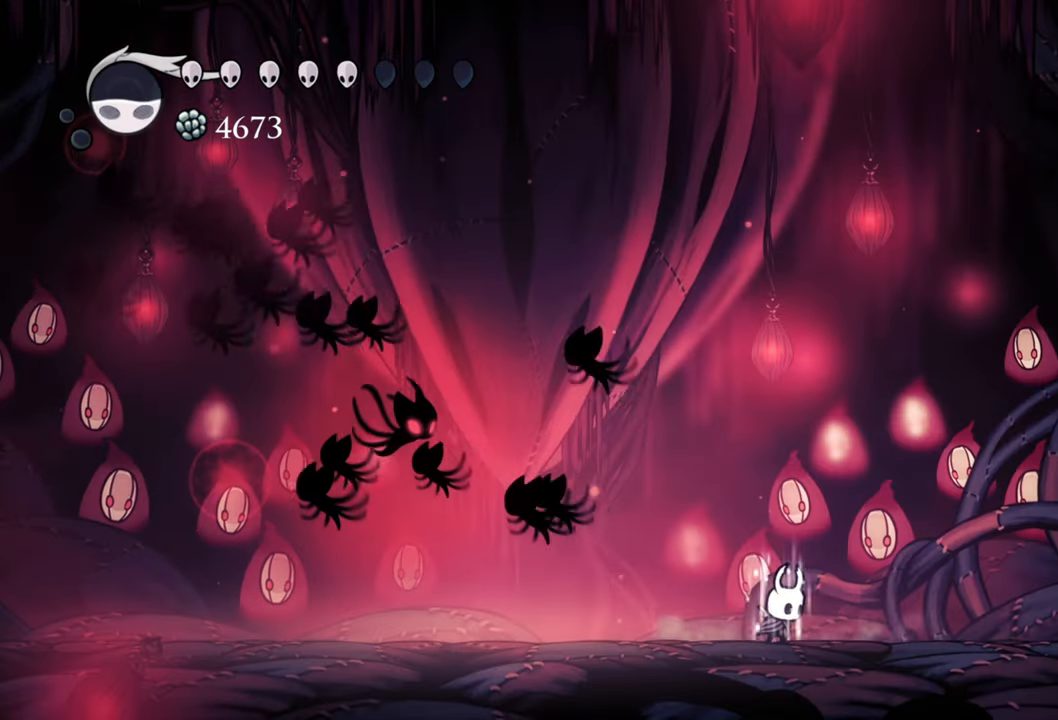
{"buttons": ["B"], "right_stick": "center", "events": []}
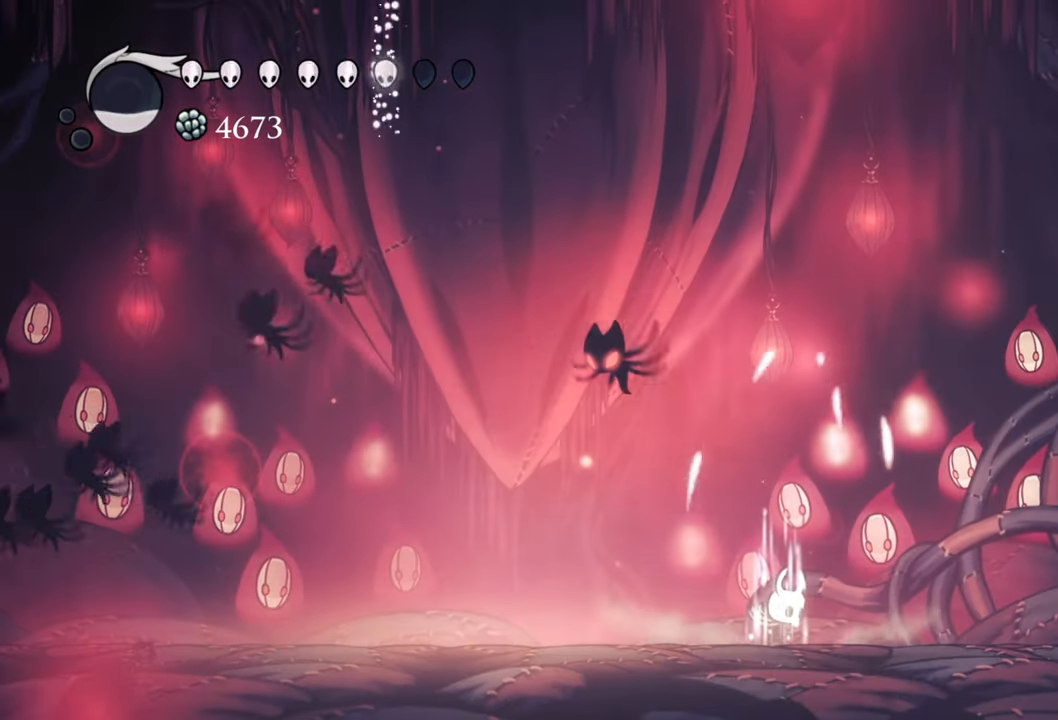
{"buttons": ["B"], "right_stick": "center", "events": []}
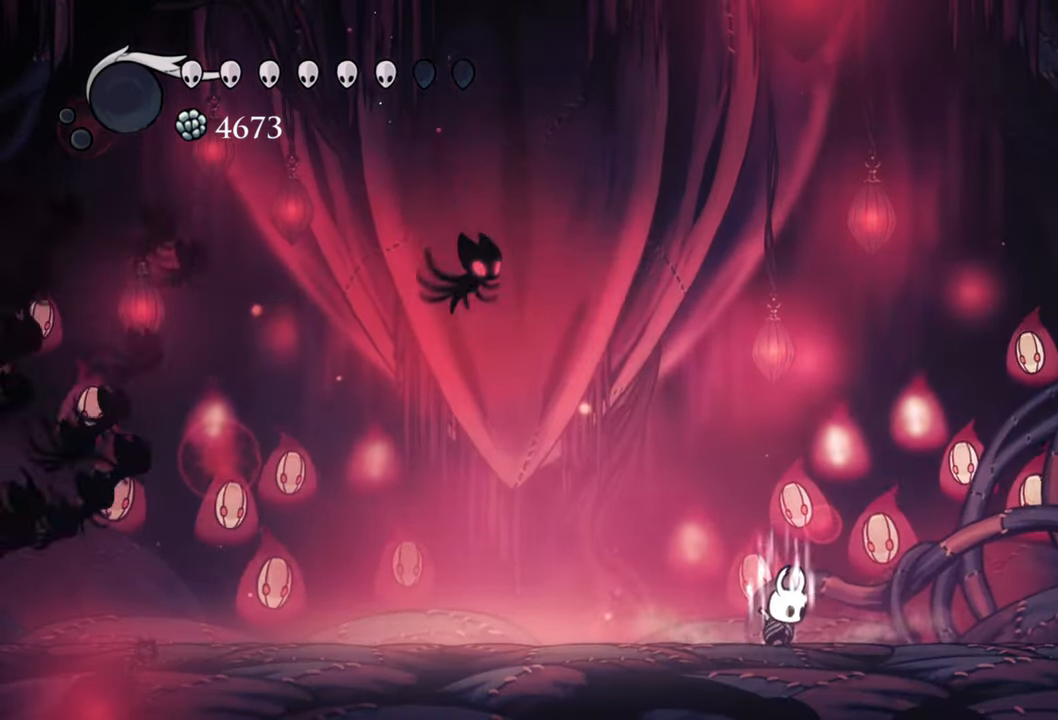
{"buttons": ["B"], "right_stick": "center", "events": []}
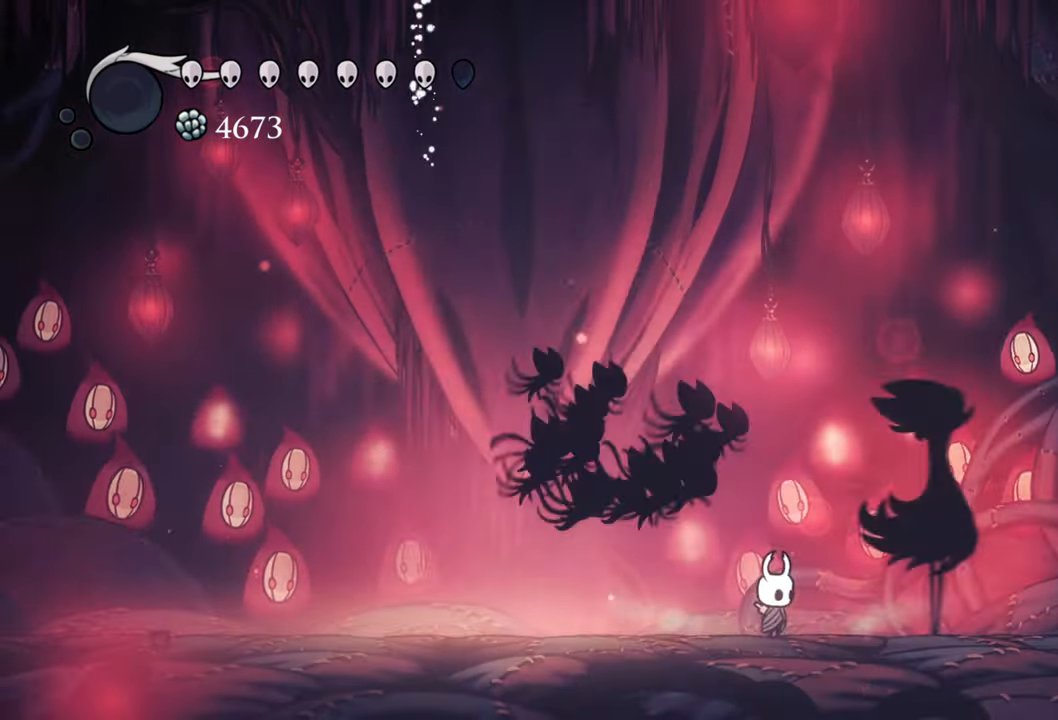
{"buttons": ["DPAD_LEFT"], "right_stick": "center", "events": [[80, "B", "up"], [400, "DPAD_LEFT", "down"]]}
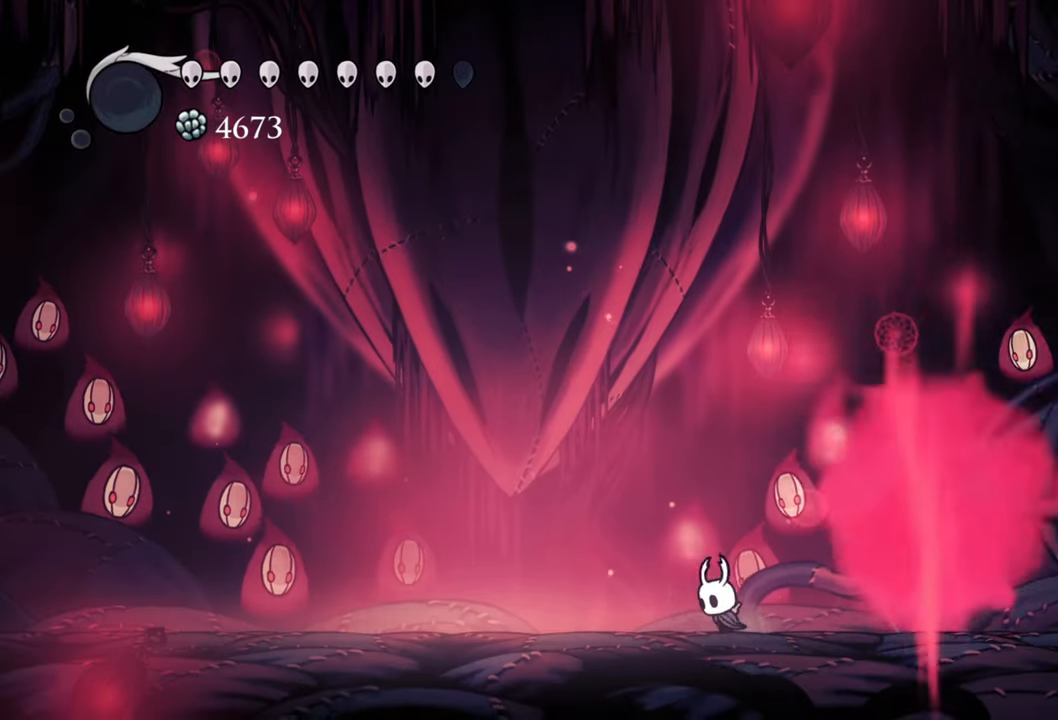
{"buttons": ["DPAD_RIGHT"], "right_stick": "center", "events": [[140, "DPAD_LEFT", "up"], [340, "DPAD_RIGHT", "down"]]}
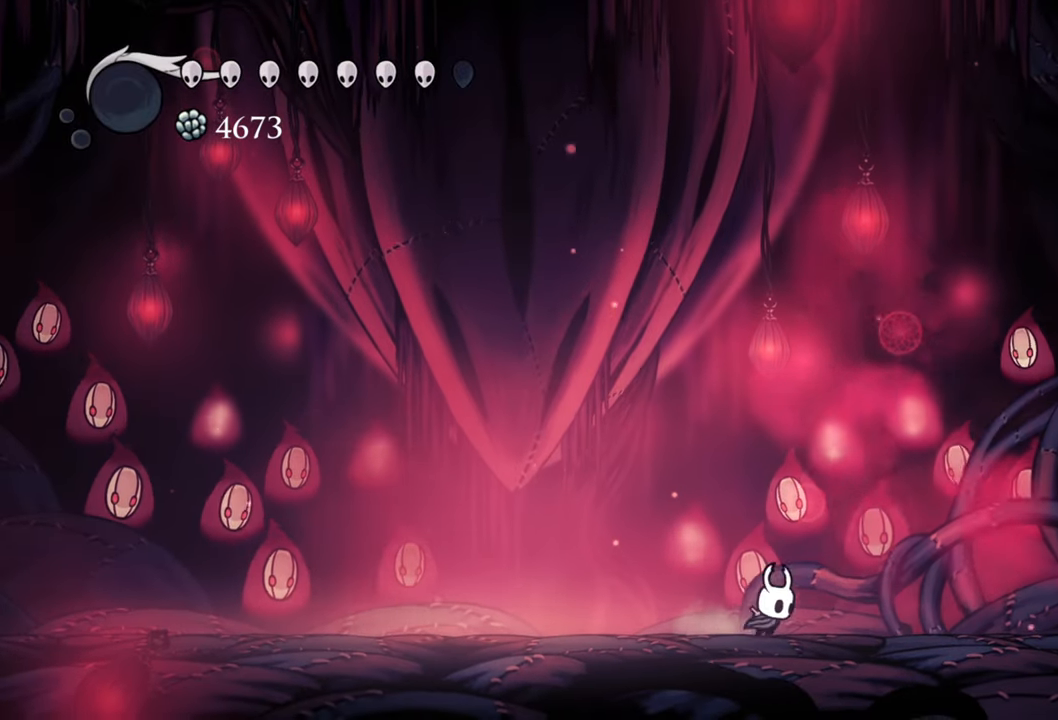
{"buttons": ["DPAD_RIGHT"], "right_stick": "center", "events": []}
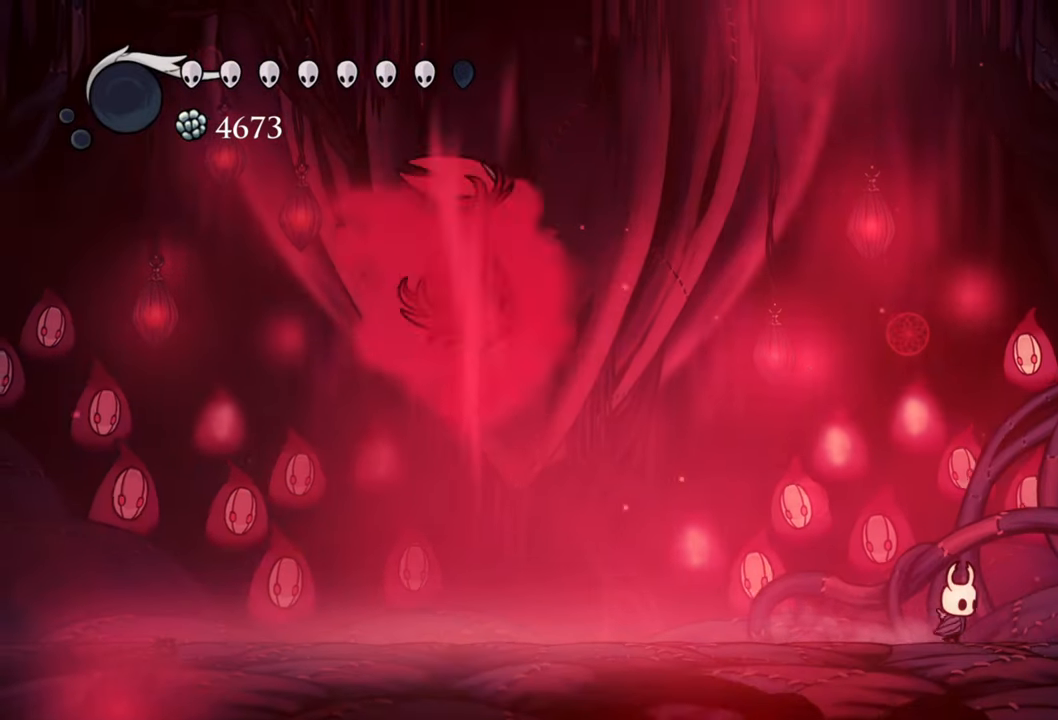
{"buttons": [], "right_stick": "center", "events": [[500, "DPAD_RIGHT", "up"]]}
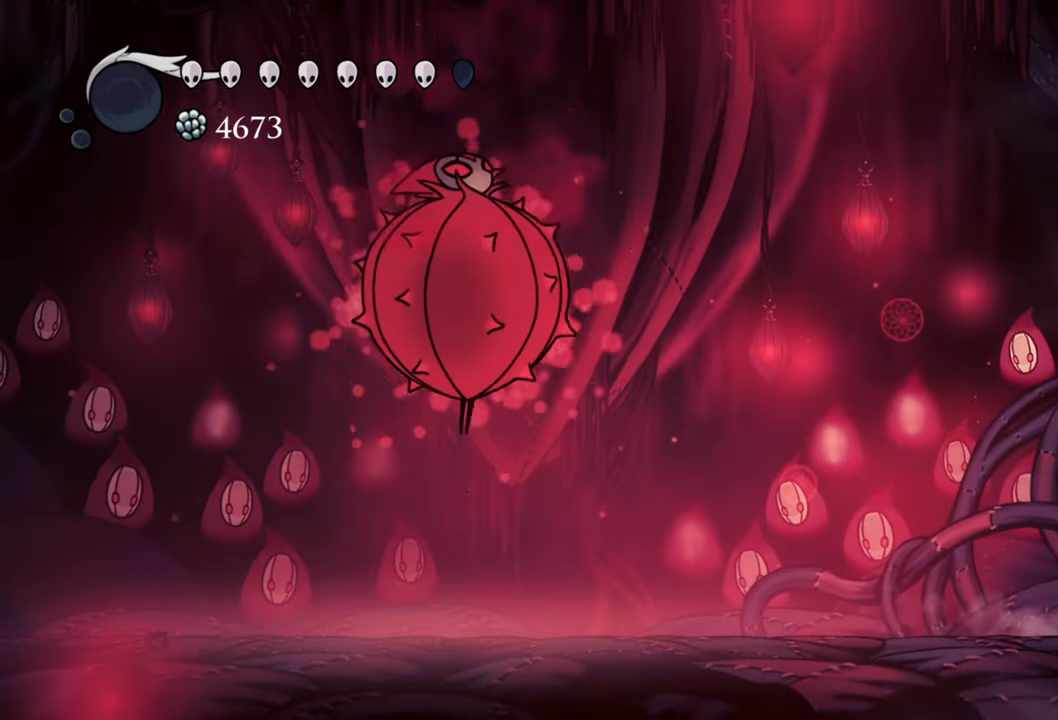
{"buttons": [], "right_stick": "center", "events": []}
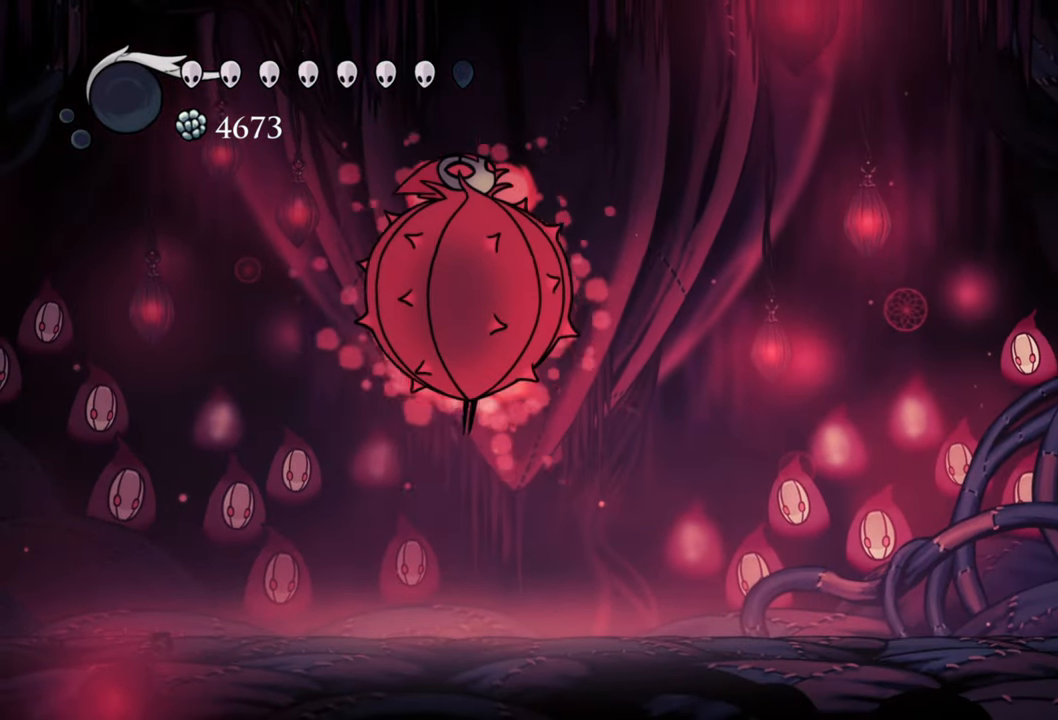
{"buttons": [], "right_stick": "center", "events": [[280, "DPAD_LEFT", "down"], [380, "DPAD_LEFT", "up"]]}
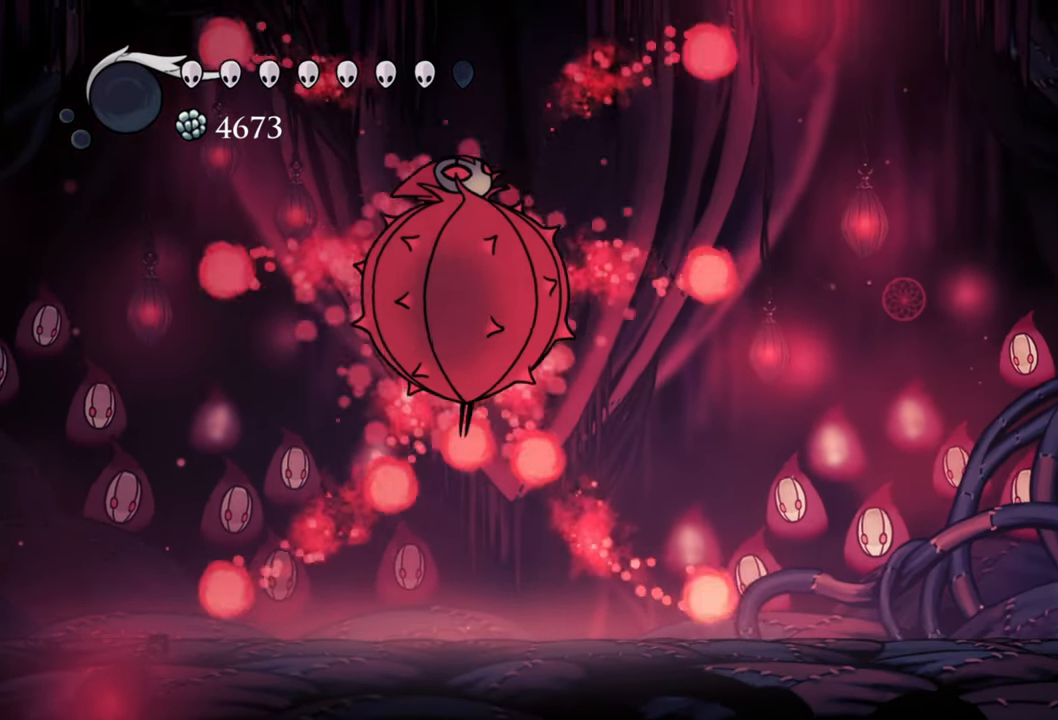
{"buttons": ["DPAD_LEFT"], "right_stick": "center", "events": [[240, "A", "down"], [460, "DPAD_LEFT", "down"], [480, "A", "up"]]}
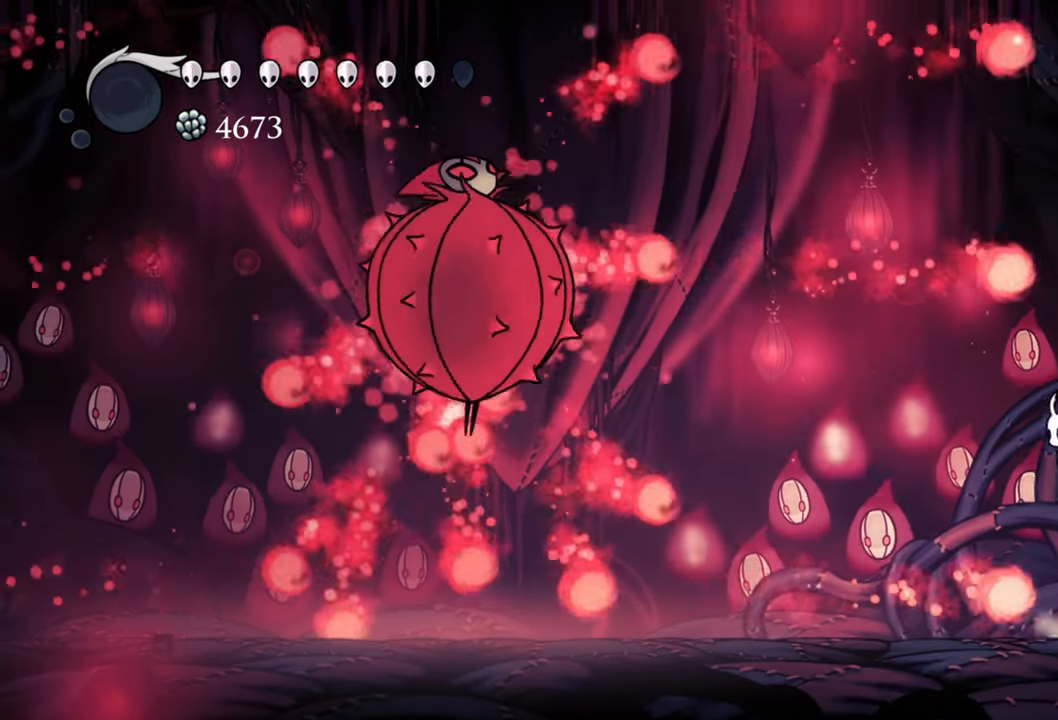
{"buttons": [], "right_stick": "center", "events": [[100, "DPAD_LEFT", "up"]]}
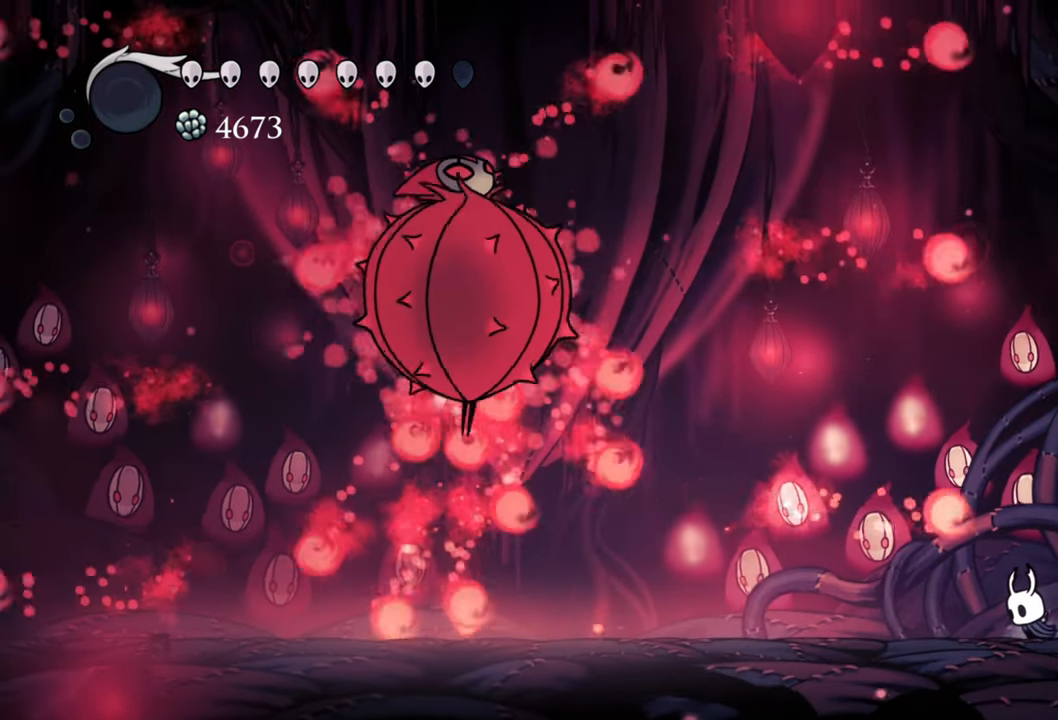
{"buttons": [], "right_stick": "center", "events": []}
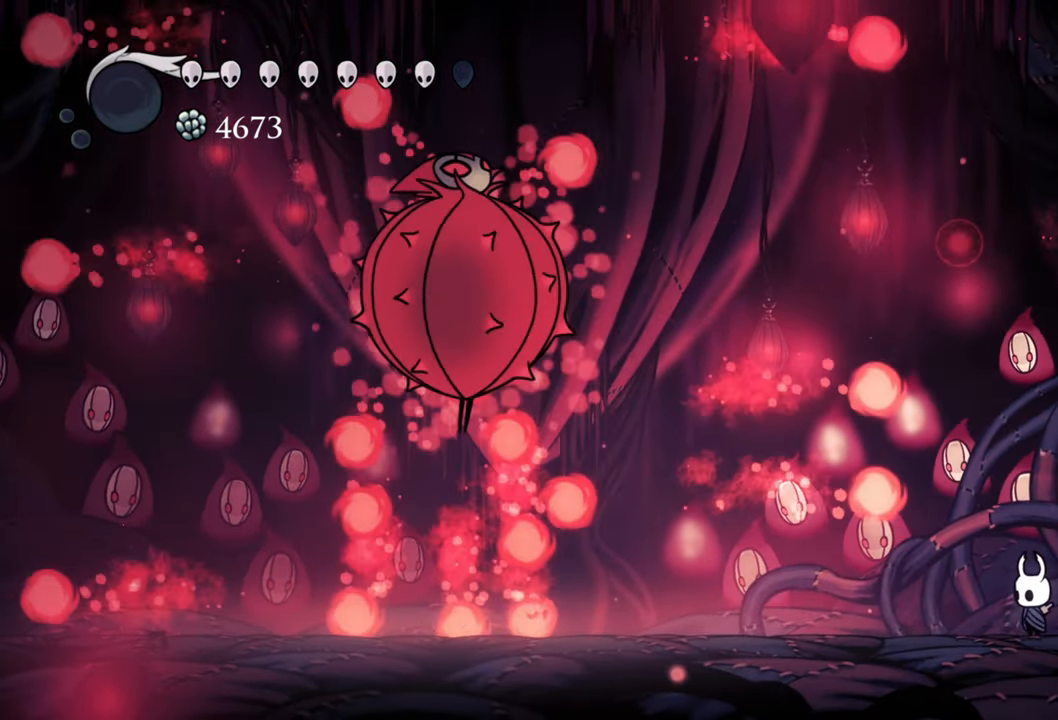
{"buttons": [], "right_stick": "center", "events": []}
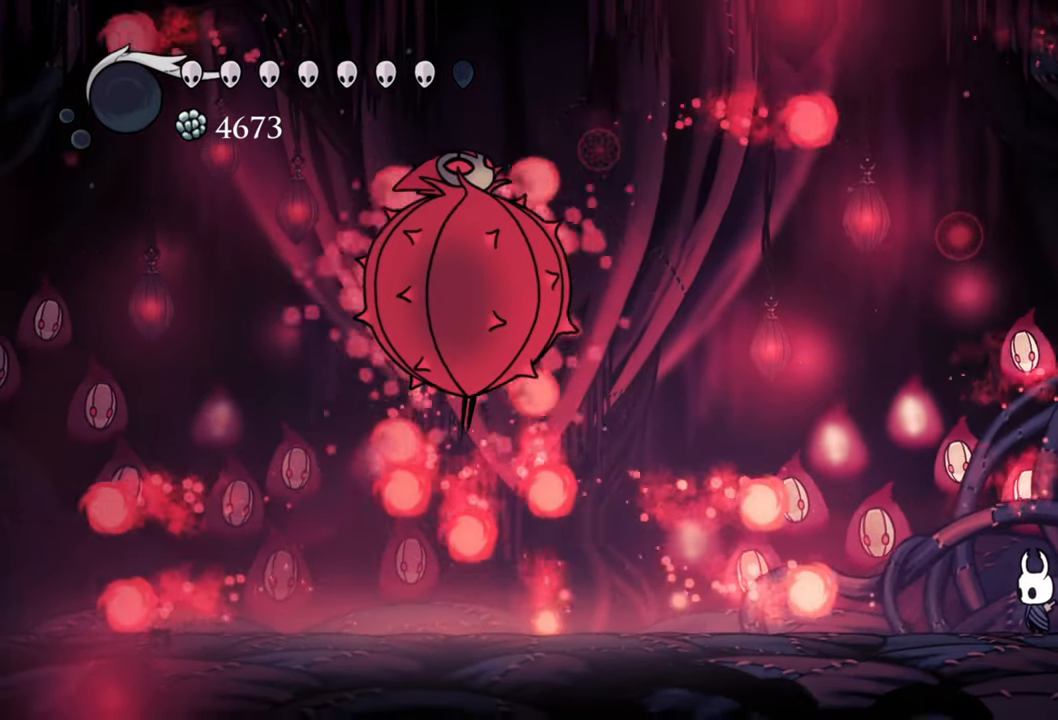
{"buttons": [], "right_stick": "center", "events": [[120, "A", "down"], [400, "A", "up"]]}
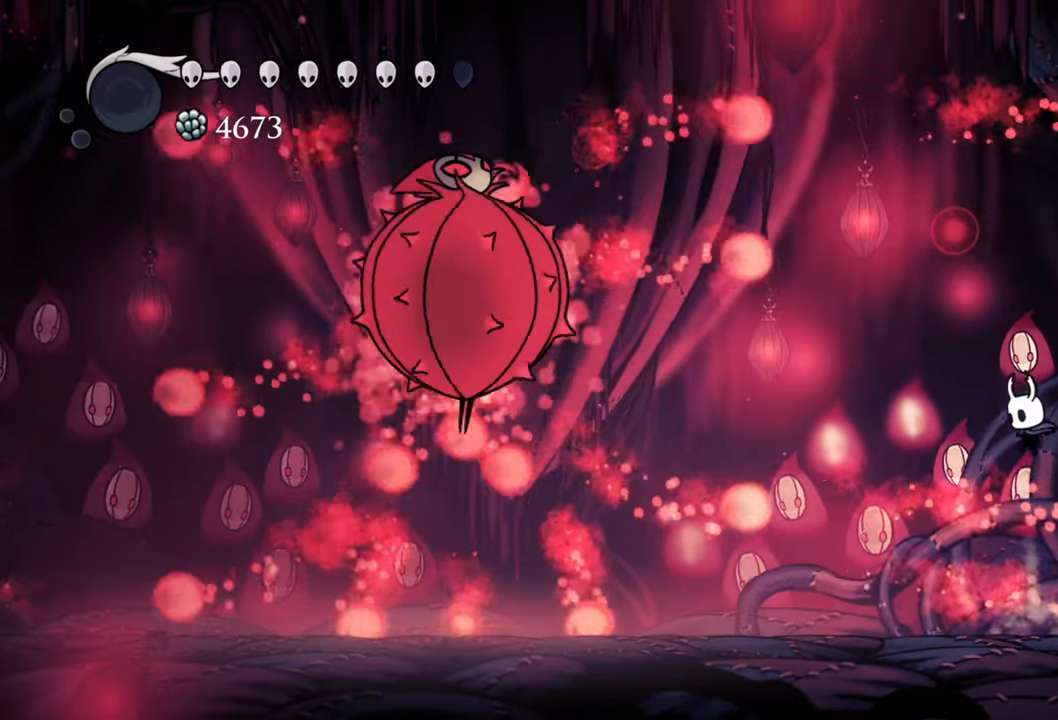
{"buttons": [], "right_stick": "center", "events": []}
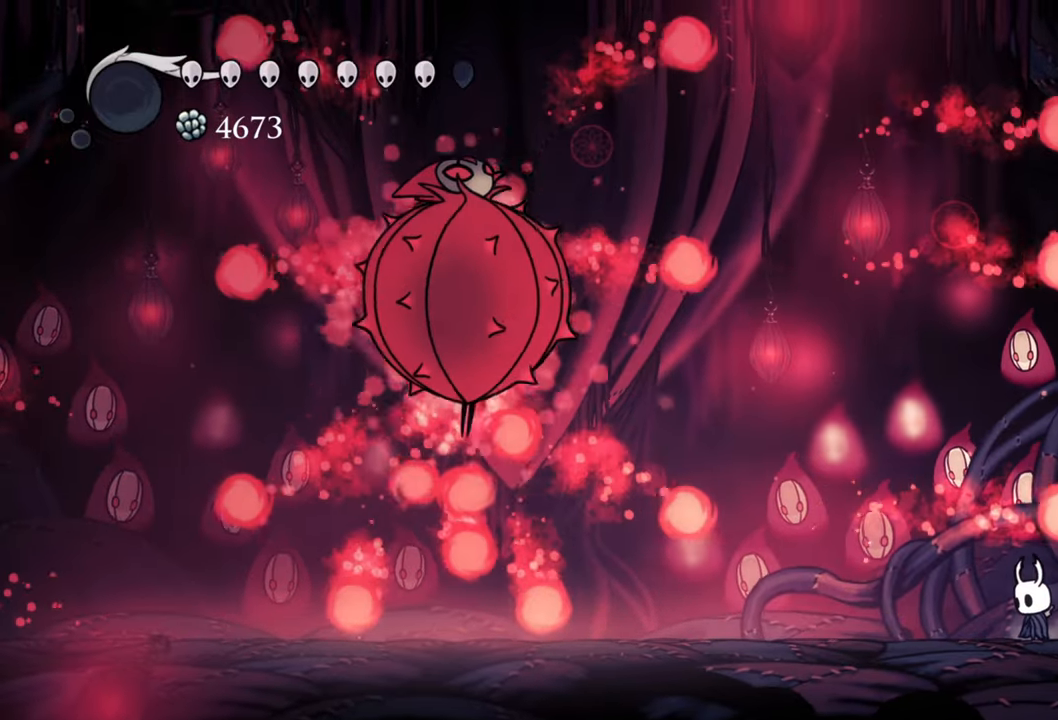
{"buttons": [], "right_stick": "center", "events": [[40, "DPAD_RIGHT", "down"], [320, "DPAD_RIGHT", "up"]]}
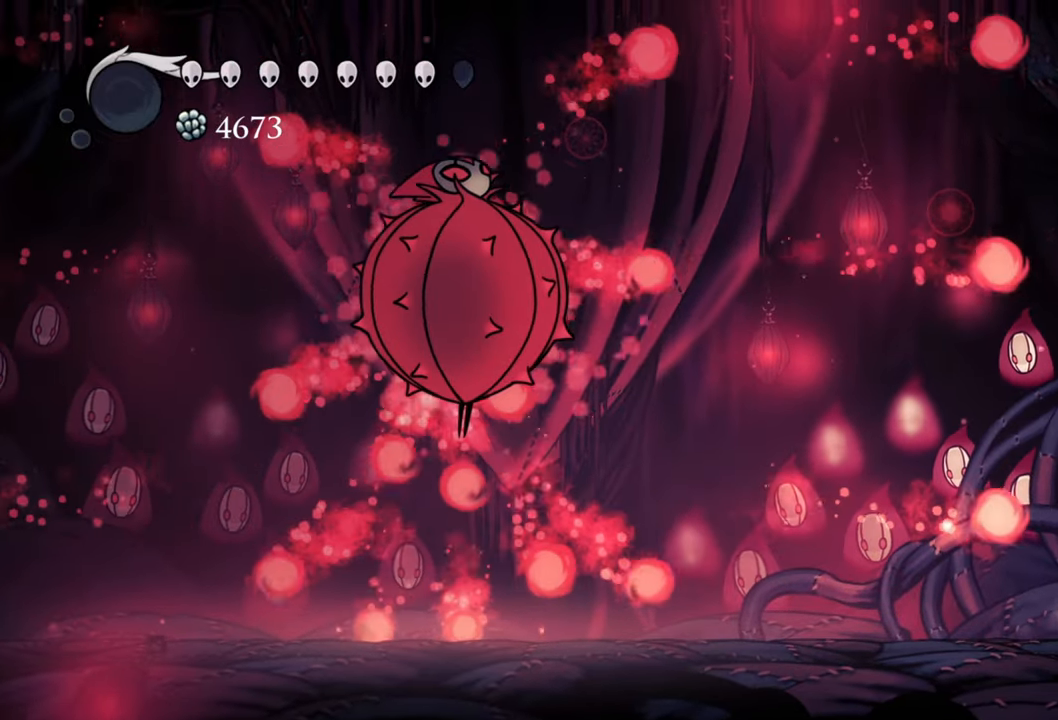
{"buttons": [], "right_stick": "center", "events": [[220, "DPAD_LEFT", "down"], [320, "DPAD_LEFT", "up"]]}
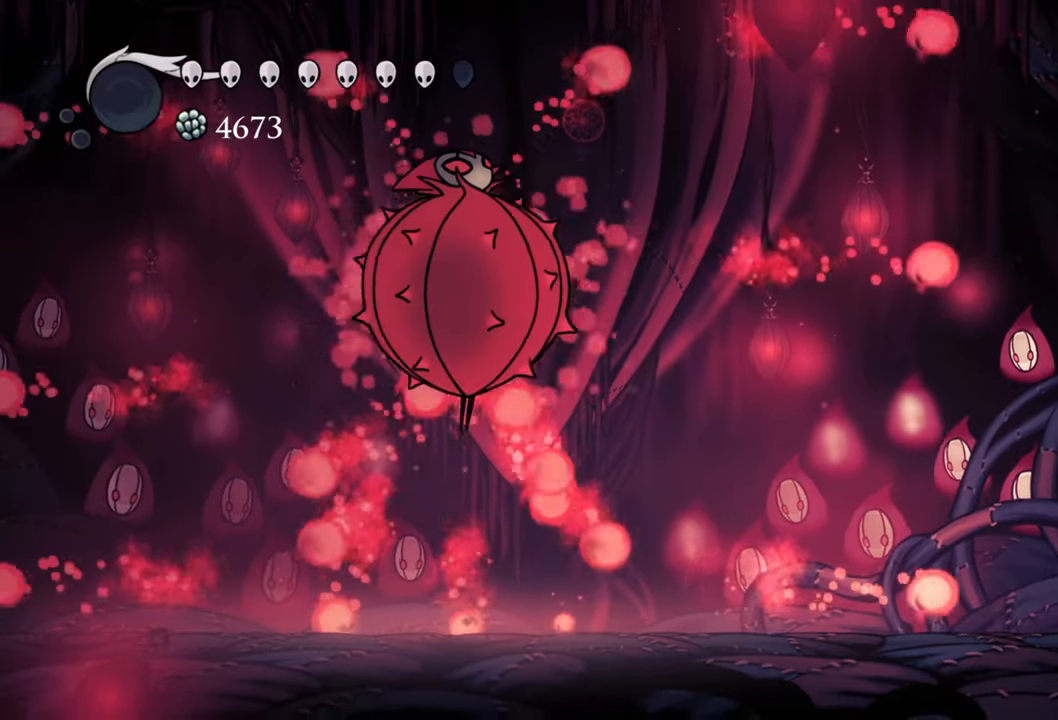
{"buttons": [], "right_stick": "center", "events": [[80, "A", "down"], [280, "A", "up"]]}
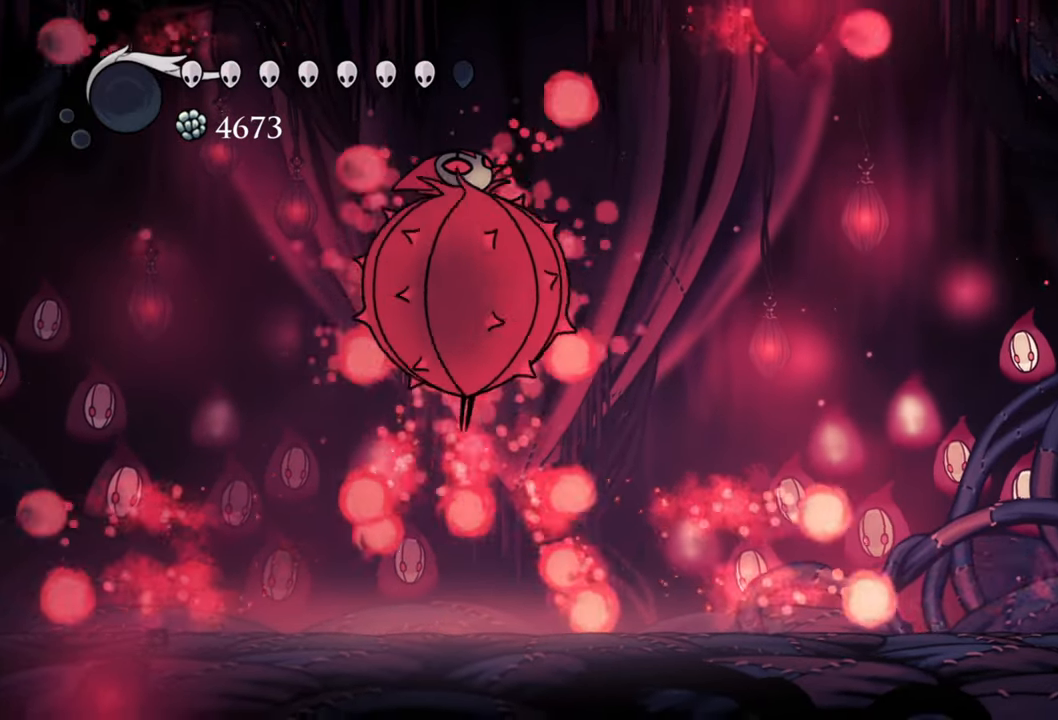
{"buttons": [], "right_stick": "center", "events": [[60, "A", "down"], [460, "A", "up"]]}
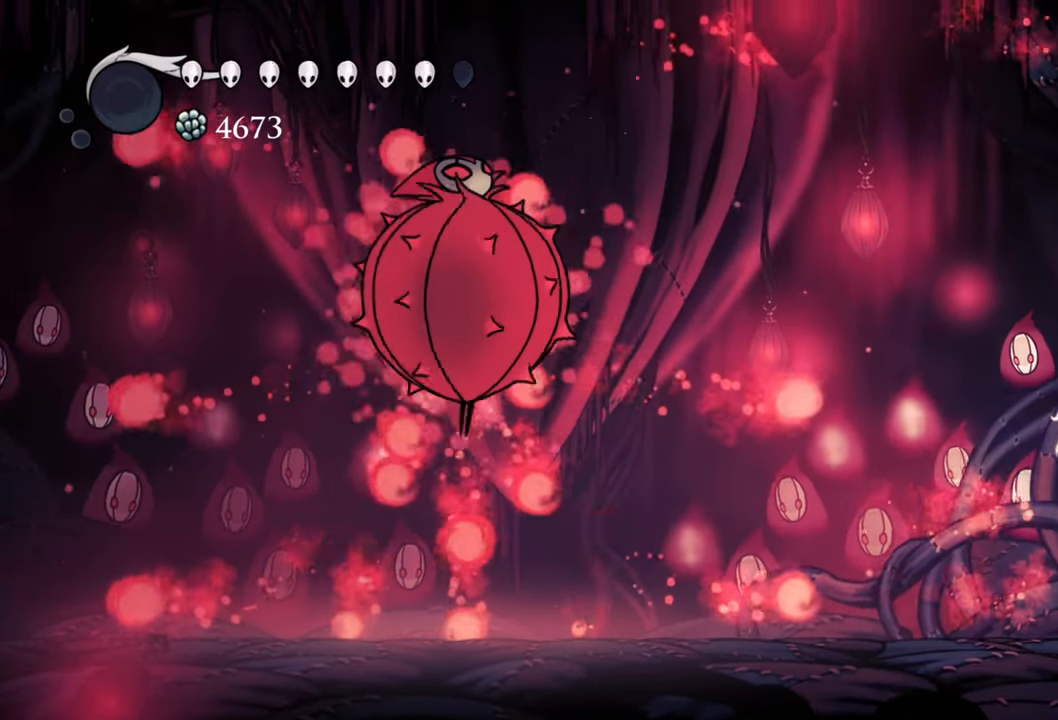
{"buttons": ["A"], "right_stick": "center", "events": [[200, "DPAD_LEFT", "down"], [260, "DPAD_LEFT", "up"], [380, "A", "down"]]}
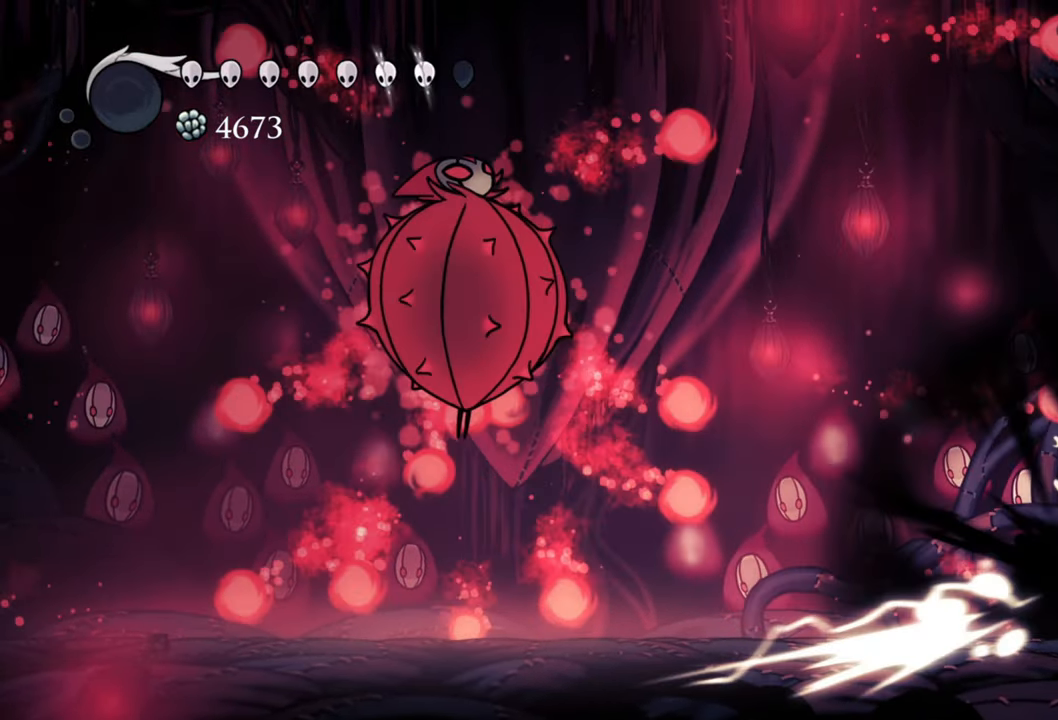
{"buttons": [], "right_stick": "center", "events": [[100, "A", "up"]]}
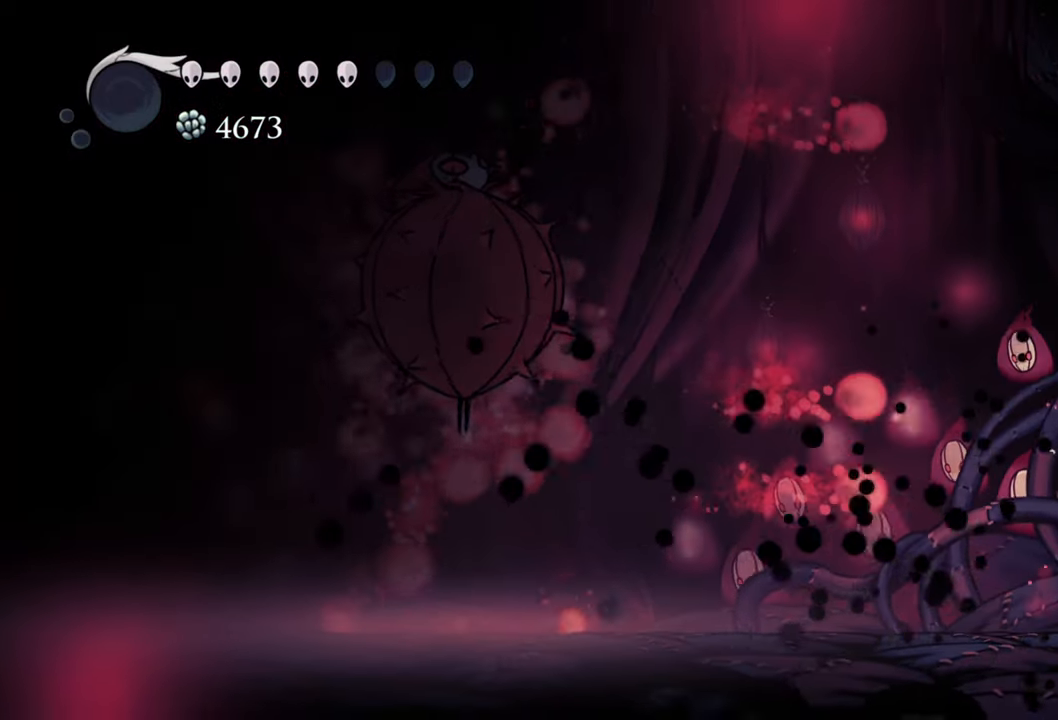
{"buttons": [], "right_stick": "center", "events": [[100, "DPAD_LEFT", "down"], [260, "DPAD_LEFT", "up"]]}
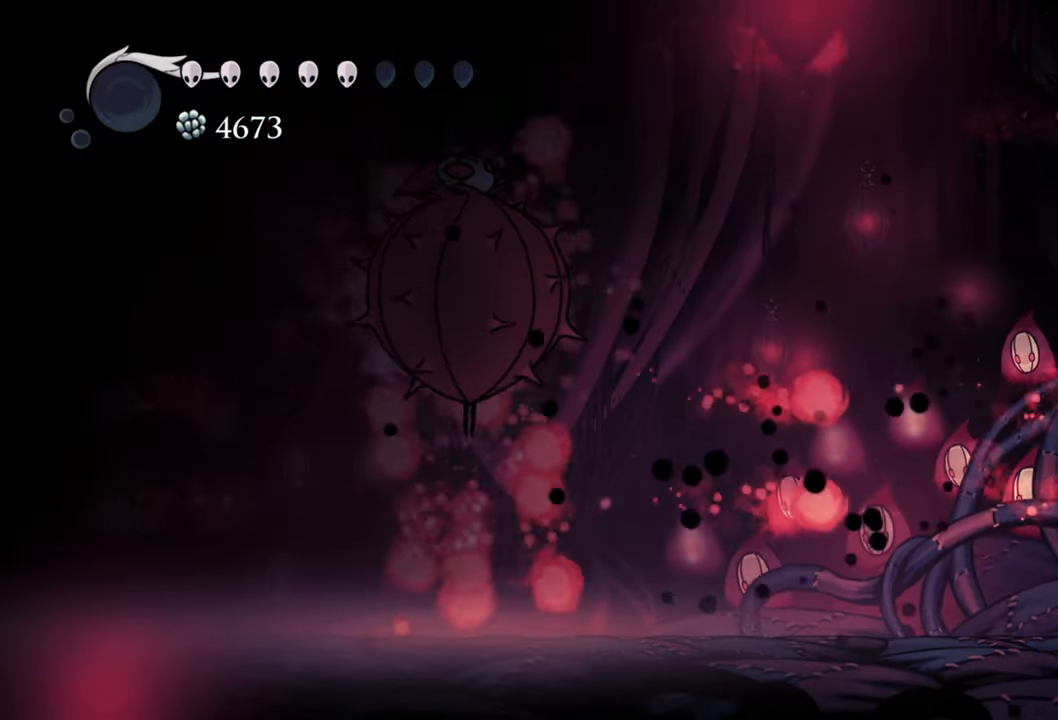
{"buttons": [], "right_stick": "center", "events": []}
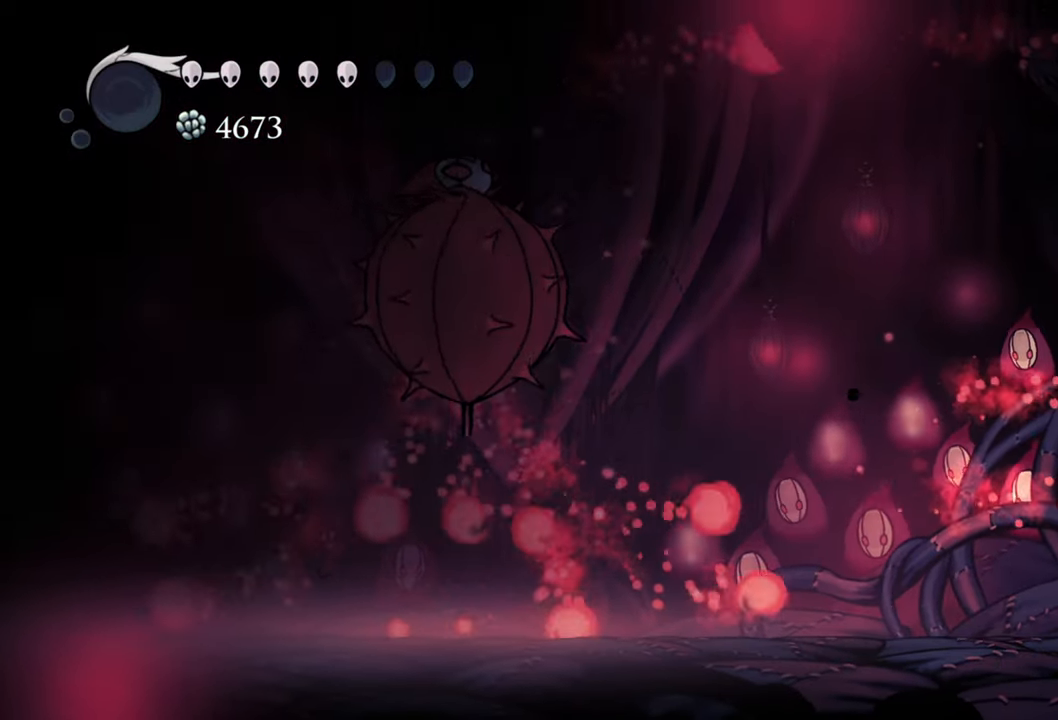
{"buttons": ["R2"], "right_stick": "center", "events": [[380, "R2", "down"]]}
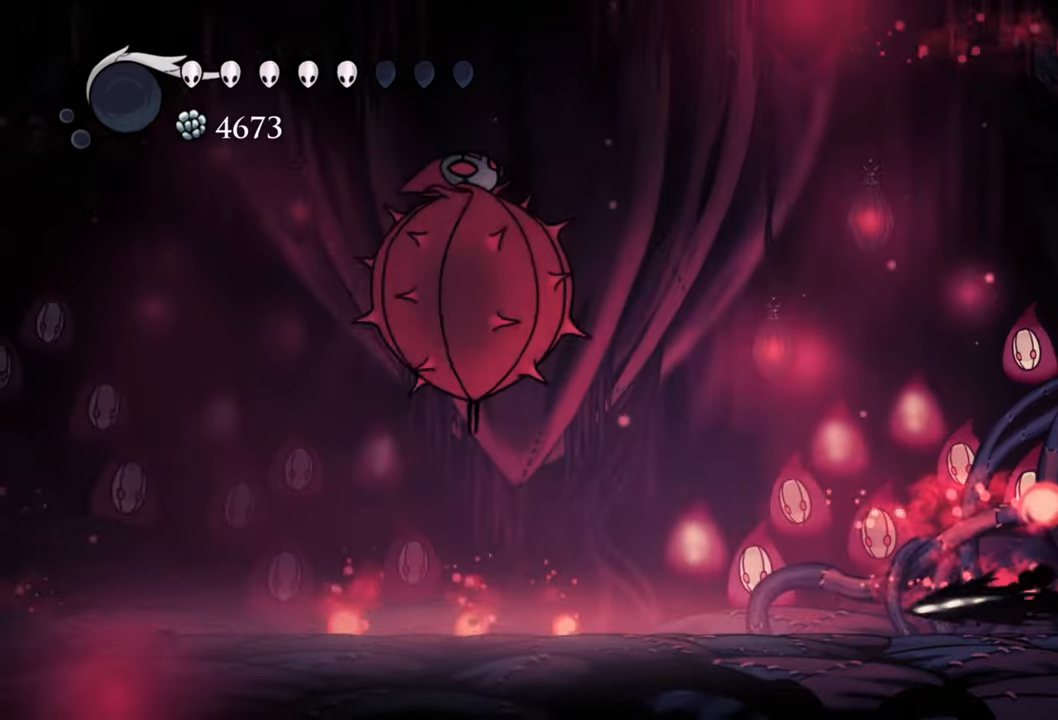
{"buttons": [], "right_stick": "center", "events": [[120, "R2", "up"]]}
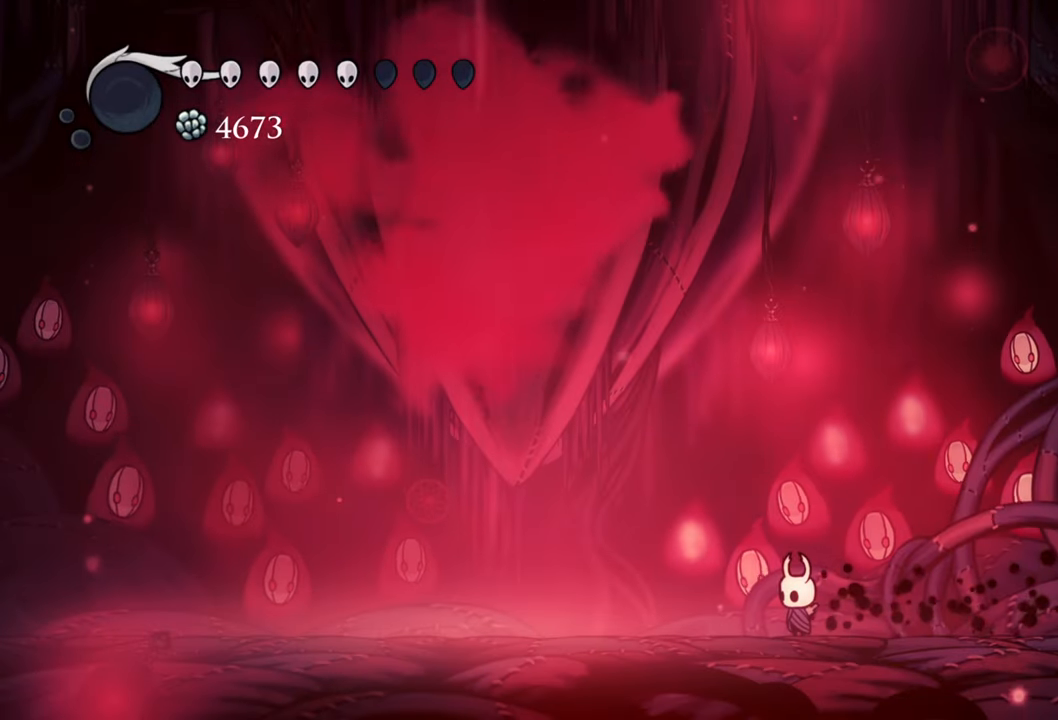
{"buttons": [], "right_stick": "center", "events": []}